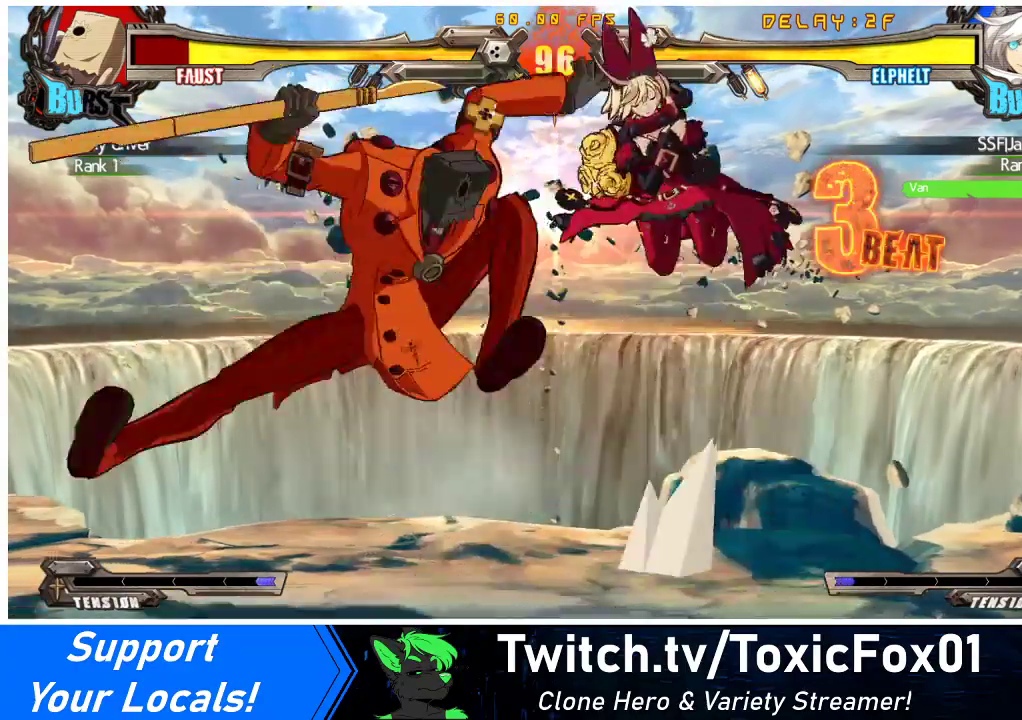
Gameplay with a controller (arcade stick); each line is a JSON object with the inputs held at the frame after it. "events" lists button and stick changes between this image and that frame as [ms after this image, input, new state], when the widget could be followed in between. Not read: L3 R3 other_buttons.
{"buttons": ["TRIANGLE", "DPAD_LEFT"], "events": [[33, "CROSS", "up"], [100, "SQUARE", "down"], [233, "SQUARE", "up"], [433, "TRIANGLE", "down"]]}
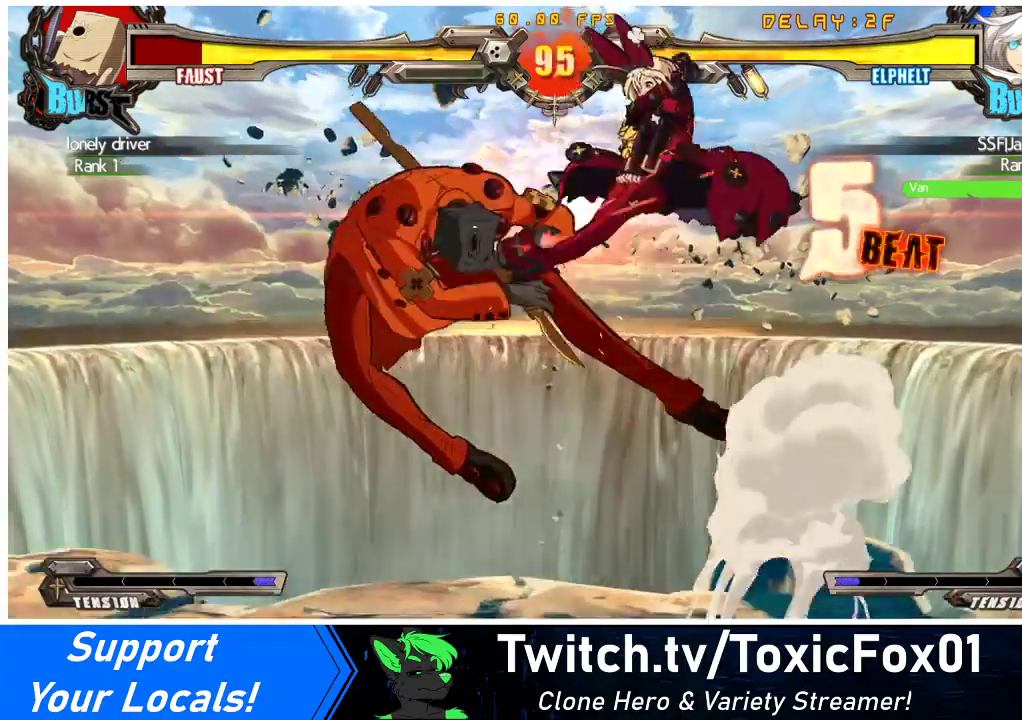
{"buttons": ["DPAD_LEFT"], "events": [[67, "TRIANGLE", "up"], [233, "CROSS", "down"], [400, "CROSS", "up"]]}
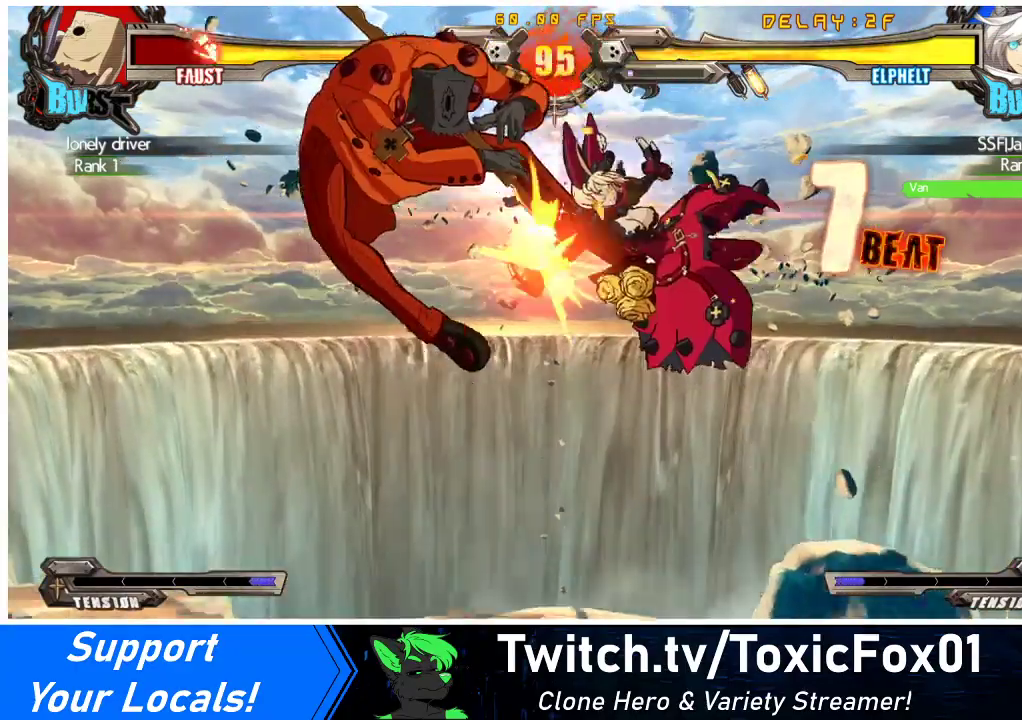
{"buttons": ["DPAD_LEFT"], "events": [[67, "TRIANGLE", "down"], [200, "TRIANGLE", "up"], [367, "DPAD_UP", "down"], [500, "DPAD_UP", "up"]]}
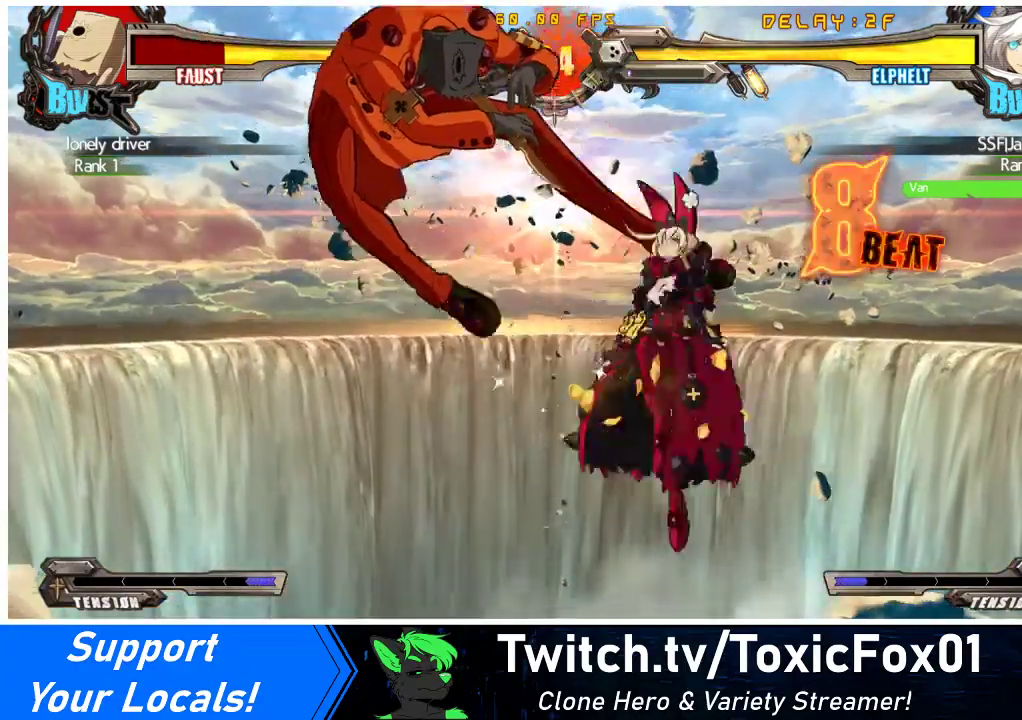
{"buttons": [], "events": [[33, "SQUARE", "down"], [100, "DPAD_LEFT", "up"], [133, "SQUARE", "up"], [300, "TRIANGLE", "down"], [433, "TRIANGLE", "up"]]}
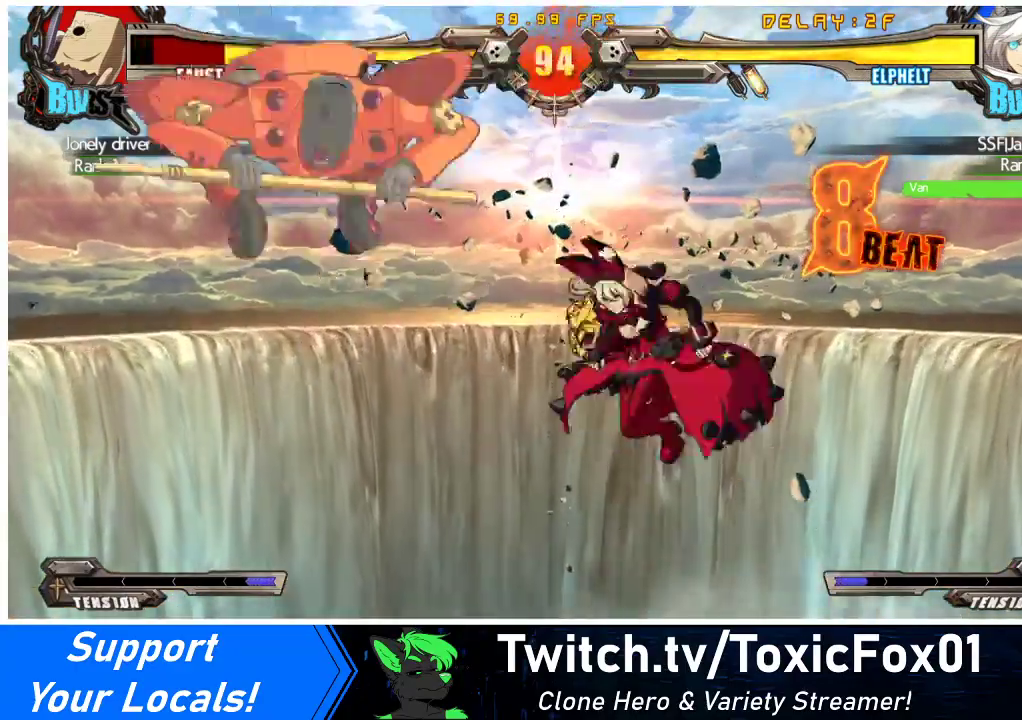
{"buttons": ["R1", "DPAD_LEFT"], "events": [[267, "DPAD_LEFT", "down"], [367, "DPAD_LEFT", "up"], [433, "DPAD_LEFT", "down"], [433, "R1", "down"]]}
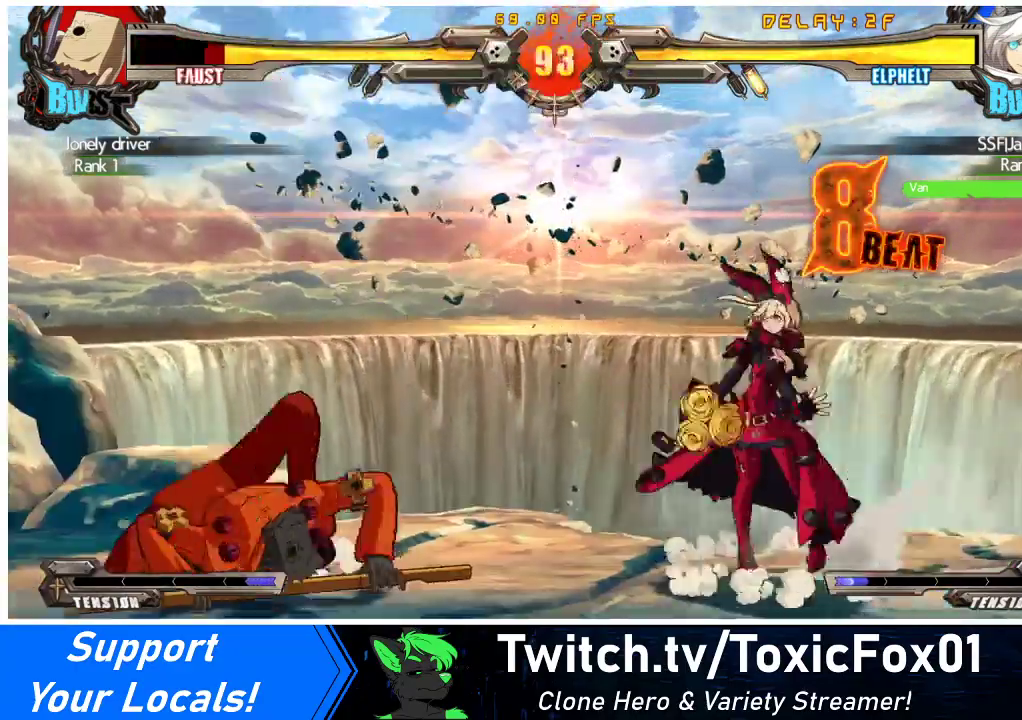
{"buttons": ["CROSS"], "events": [[133, "DPAD_LEFT", "up"], [133, "R1", "up"], [200, "DPAD_DOWN", "down"], [267, "DPAD_LEFT", "down"], [333, "DPAD_DOWN", "up"], [367, "CROSS", "down"], [433, "DPAD_LEFT", "up"]]}
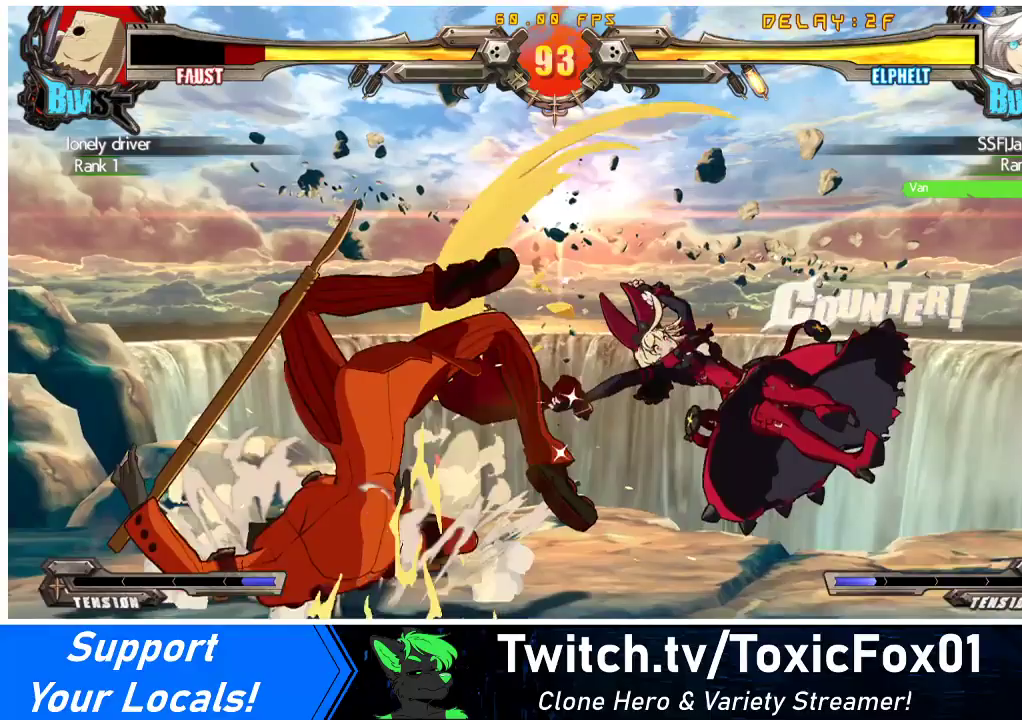
{"buttons": ["DPAD_LEFT"], "events": [[33, "CROSS", "up"], [267, "DPAD_LEFT", "down"], [300, "DPAD_LEFT", "up"], [367, "DPAD_LEFT", "down"]]}
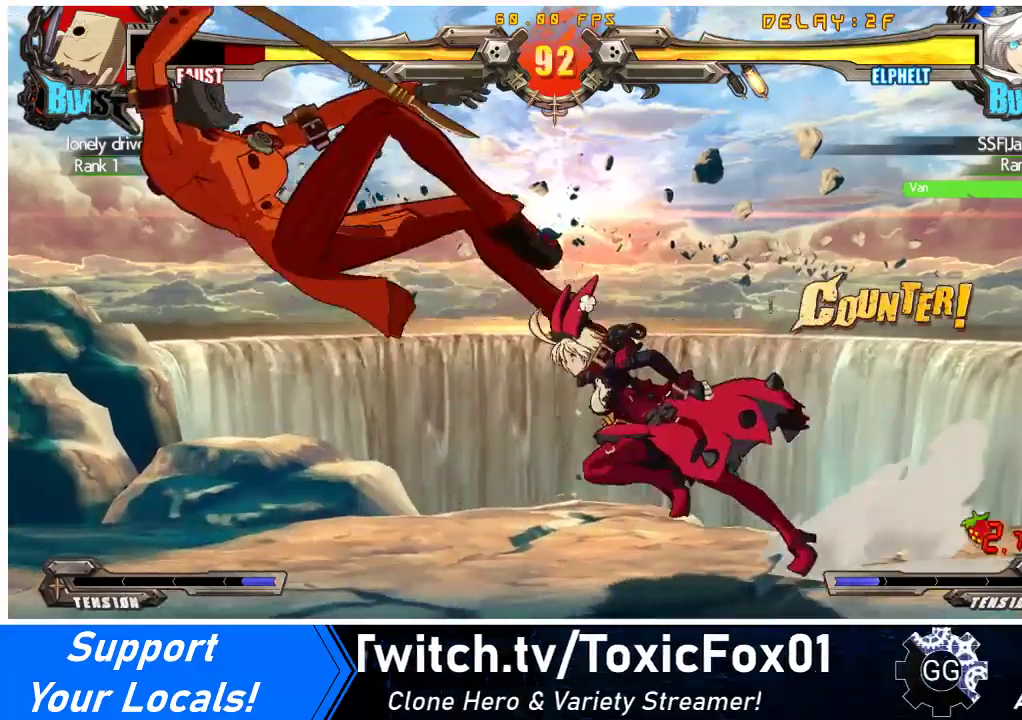
{"buttons": ["DPAD_UP", "DPAD_LEFT"], "events": [[200, "TRIANGLE", "down"], [267, "DPAD_UP", "down"], [300, "TRIANGLE", "up"]]}
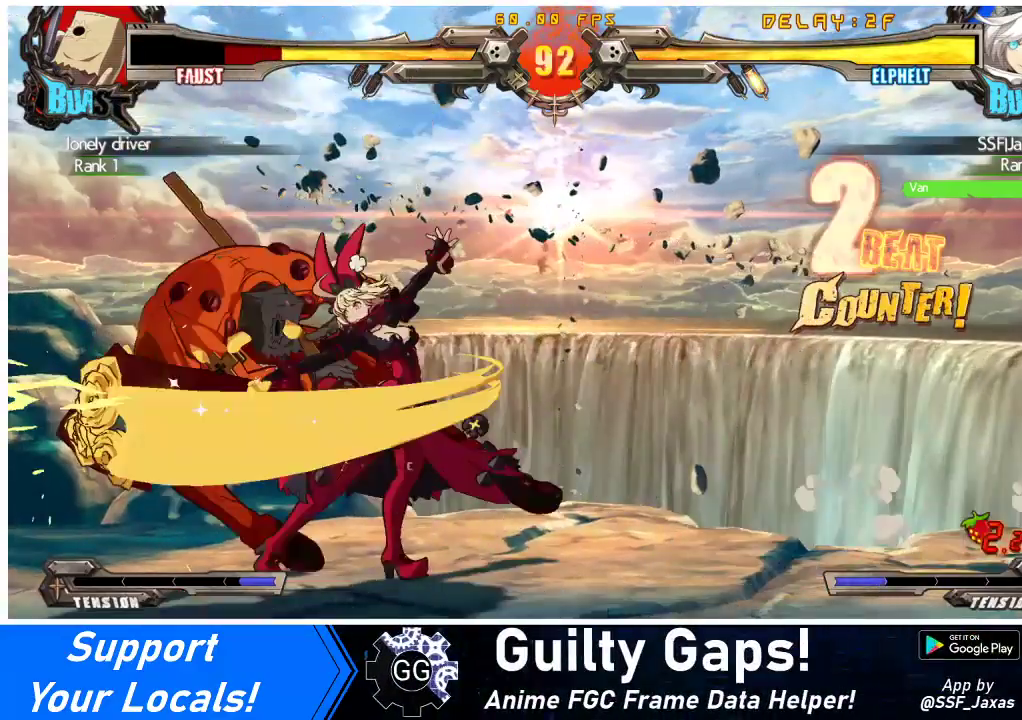
{"buttons": [], "events": [[33, "DPAD_UP", "up"], [100, "DPAD_LEFT", "up"], [100, "TRIANGLE", "down"], [200, "TRIANGLE", "up"], [300, "CROSS", "down"], [433, "CROSS", "up"]]}
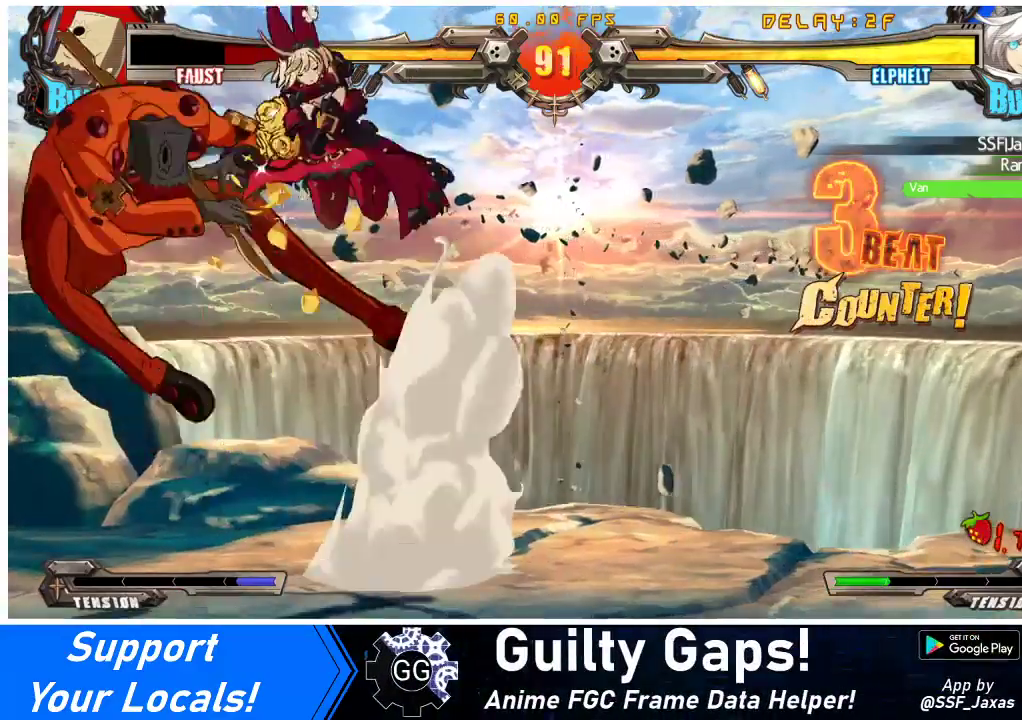
{"buttons": ["R1"], "events": [[100, "TRIANGLE", "down"], [233, "TRIANGLE", "up"], [400, "R1", "down"]]}
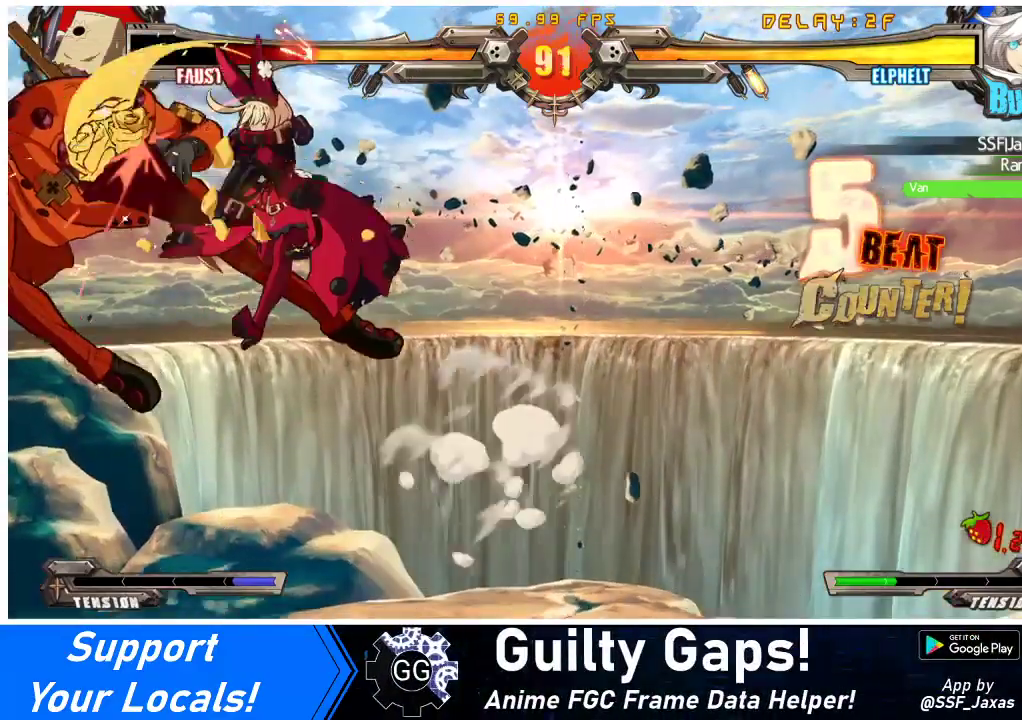
{"buttons": ["CROSS", "DPAD_RIGHT"], "events": [[67, "DPAD_RIGHT", "down"], [100, "R1", "up"], [300, "CROSS", "down"]]}
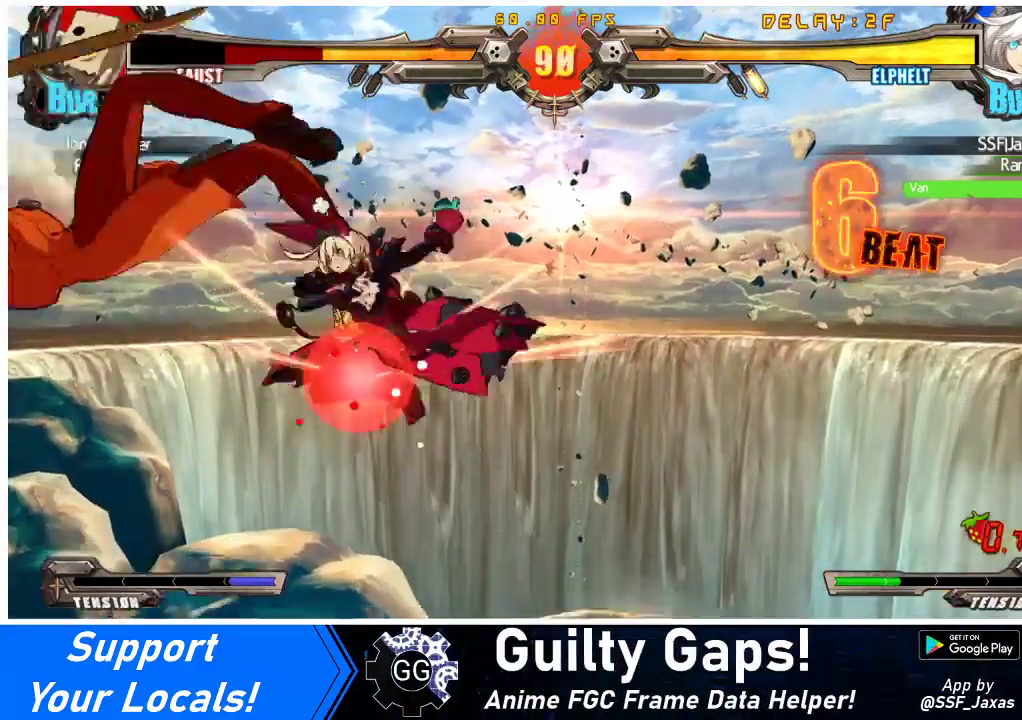
{"buttons": ["DPAD_DOWN"], "events": [[67, "DPAD_RIGHT", "up"], [100, "CROSS", "up"], [100, "DPAD_LEFT", "down"], [300, "R1", "down"], [400, "DPAD_LEFT", "up"], [467, "DPAD_DOWN", "down"], [467, "R1", "up"]]}
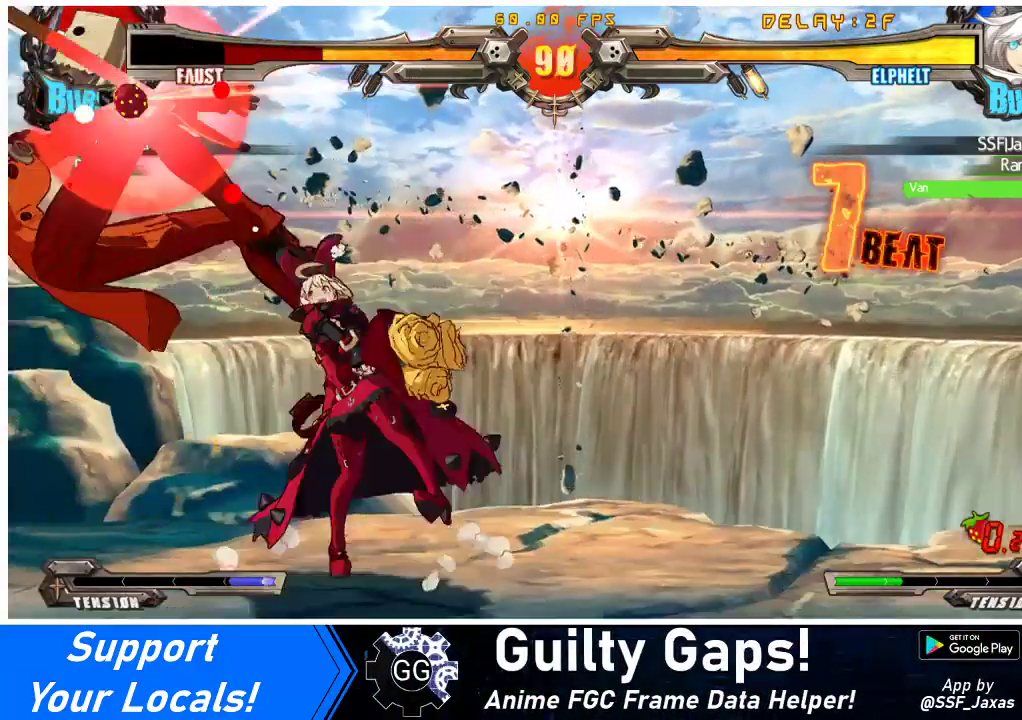
{"buttons": [], "events": [[33, "DPAD_LEFT", "down"], [67, "DPAD_DOWN", "up"], [100, "R1", "down"], [133, "DPAD_LEFT", "up"], [267, "R1", "up"]]}
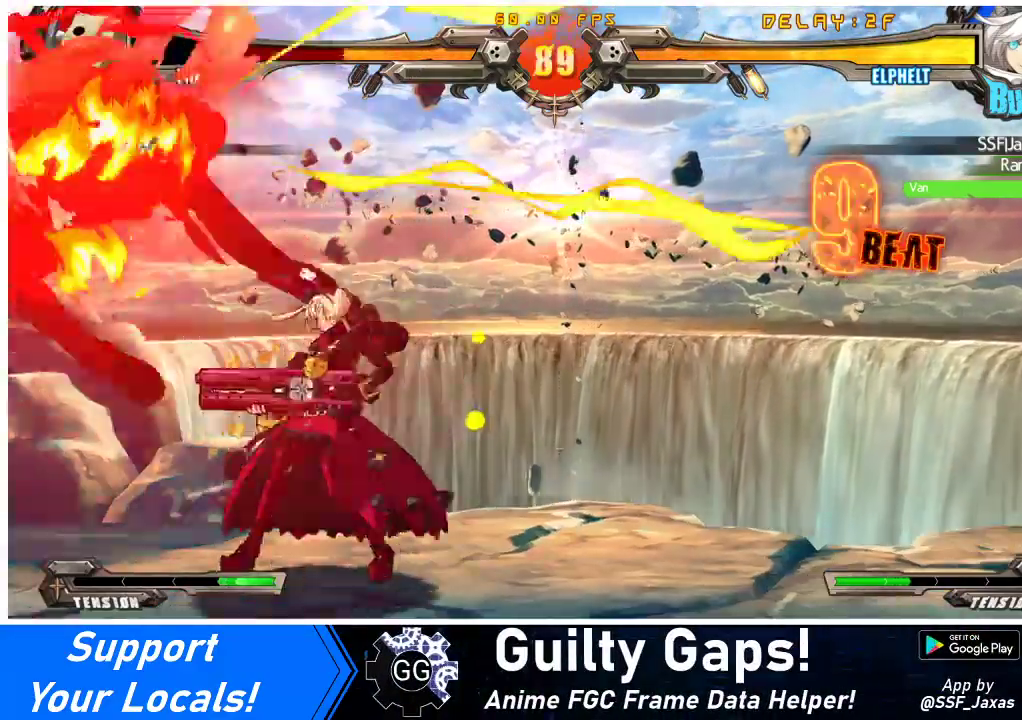
{"buttons": [], "events": [[267, "TRIANGLE", "down"], [467, "TRIANGLE", "up"]]}
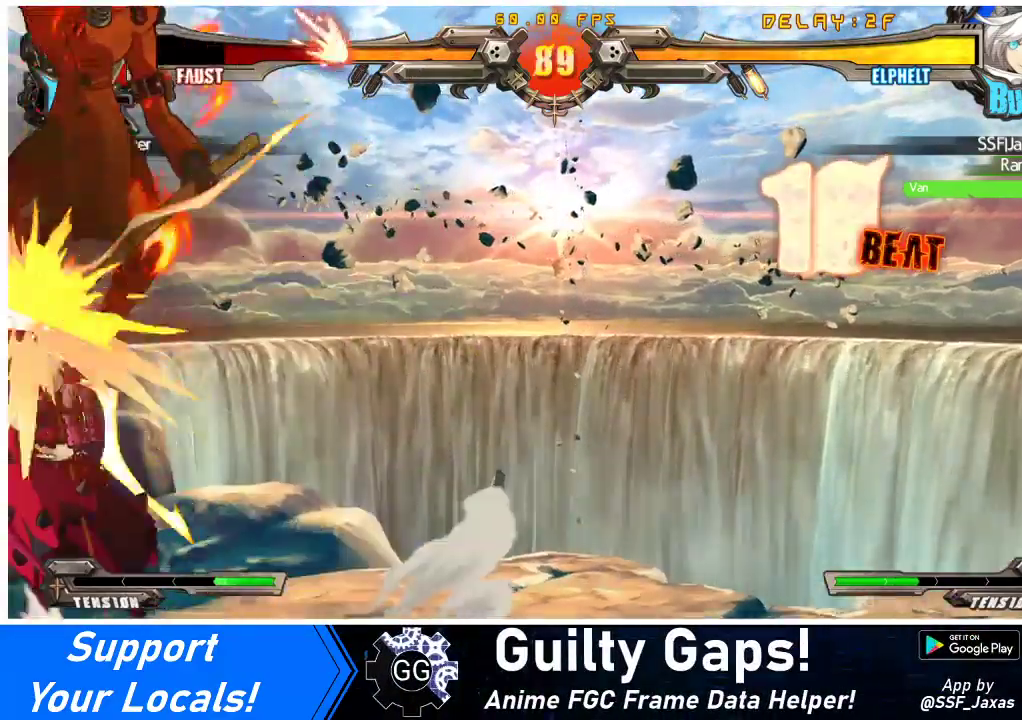
{"buttons": [], "events": []}
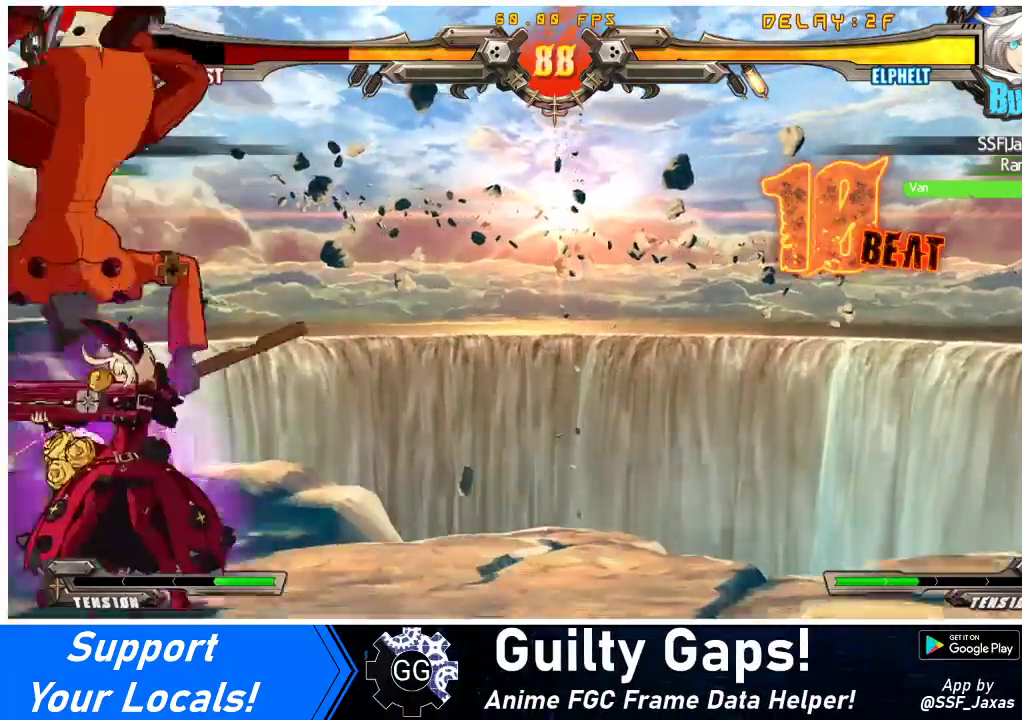
{"buttons": [], "events": [[67, "R1", "down"], [100, "DPAD_RIGHT", "down"], [133, "R1", "up"], [167, "DPAD_RIGHT", "up"], [200, "DPAD_LEFT", "down"], [200, "R1", "down"], [233, "DPAD_LEFT", "up"], [267, "R1", "up"]]}
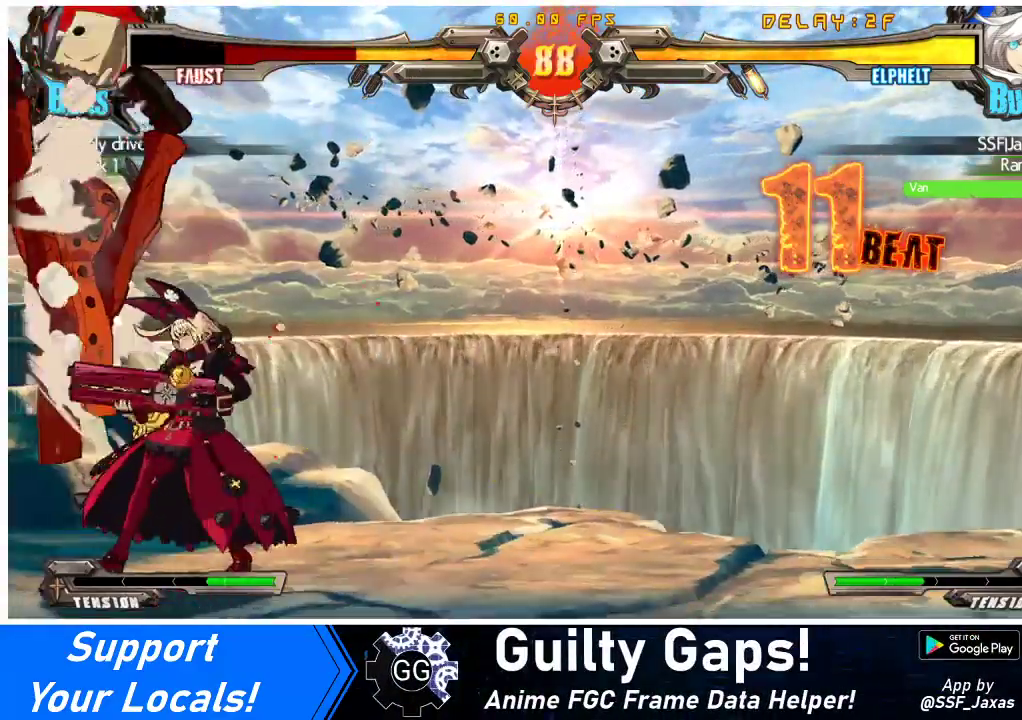
{"buttons": ["R1"], "events": [[300, "R1", "down"], [367, "DPAD_RIGHT", "down"], [367, "R1", "up"], [433, "DPAD_LEFT", "down"], [433, "DPAD_RIGHT", "up"], [467, "DPAD_LEFT", "up"], [467, "R1", "down"]]}
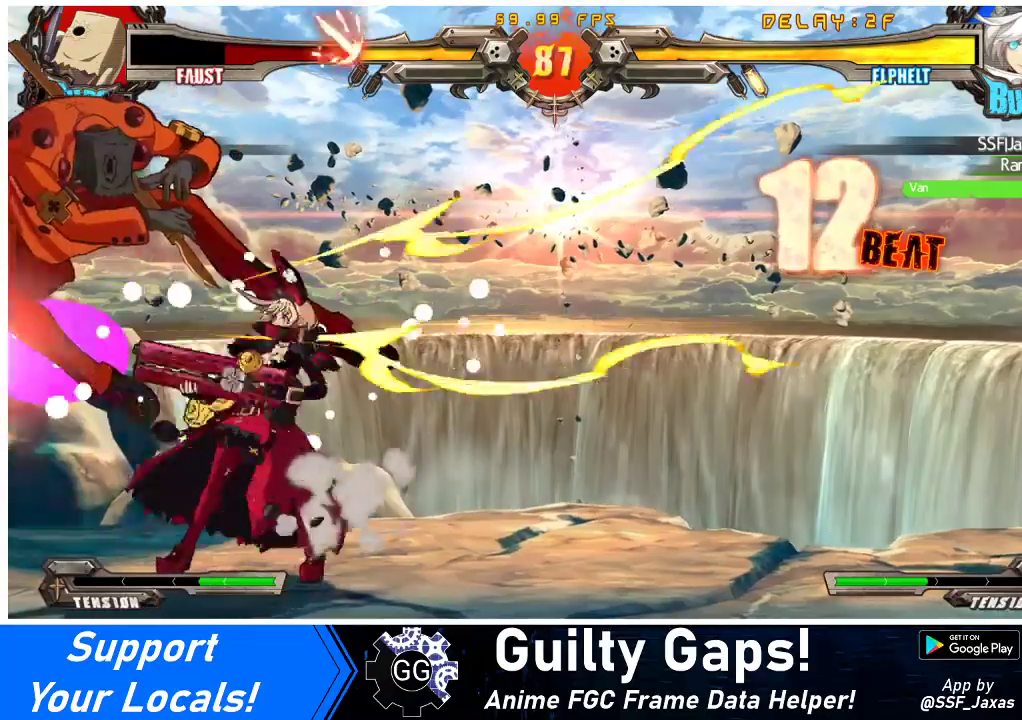
{"buttons": ["R1"], "events": [[33, "R1", "up"], [500, "R1", "down"]]}
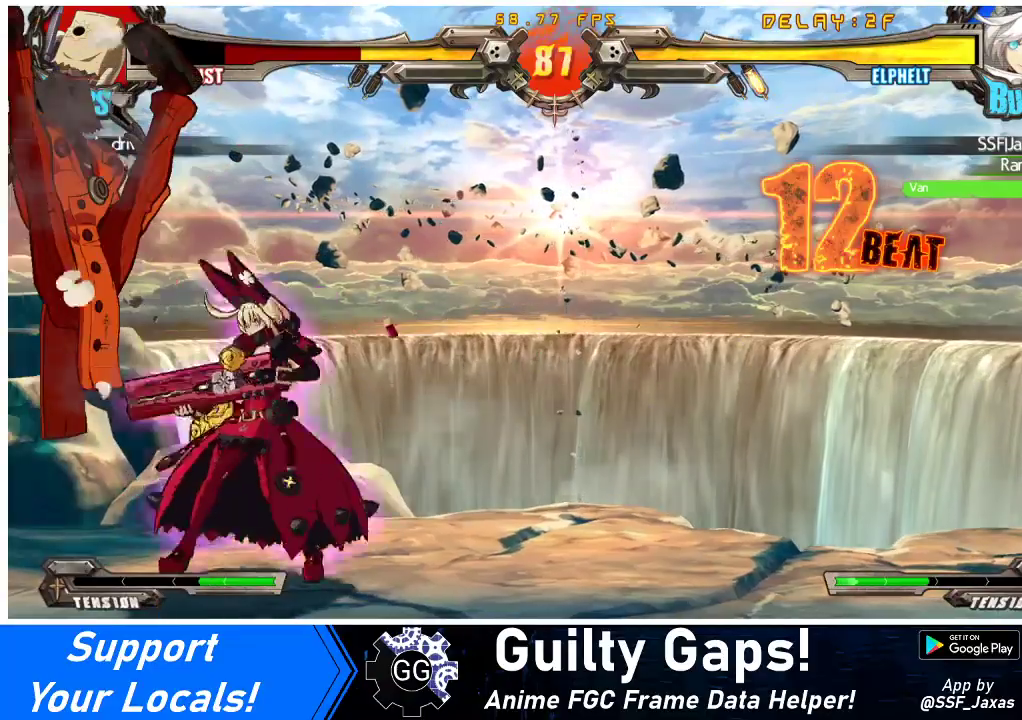
{"buttons": ["TRIANGLE"], "events": [[67, "DPAD_RIGHT", "down"], [67, "R1", "up"], [133, "DPAD_LEFT", "down"], [133, "DPAD_RIGHT", "up"], [167, "R1", "down"], [200, "DPAD_LEFT", "up"], [267, "R1", "up"], [467, "TRIANGLE", "down"]]}
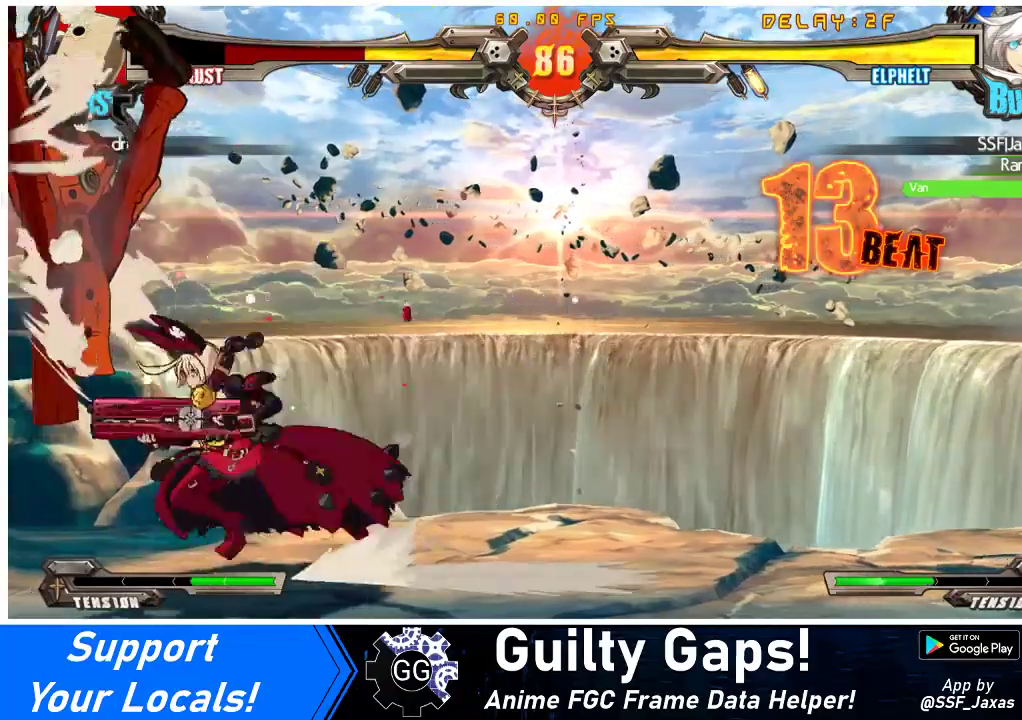
{"buttons": [], "events": [[33, "DPAD_DOWN", "down"], [100, "DPAD_LEFT", "down"], [100, "TRIANGLE", "up"], [133, "DPAD_DOWN", "up"], [200, "CROSS", "down"], [233, "DPAD_LEFT", "up"], [333, "CROSS", "up"]]}
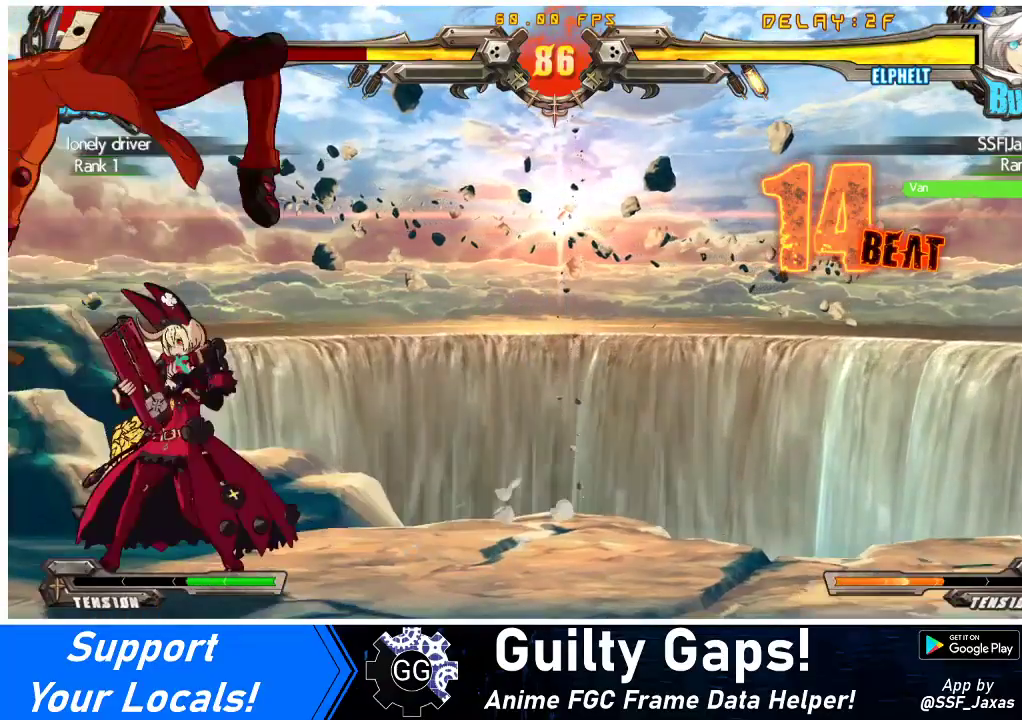
{"buttons": [], "events": [[167, "R1", "down"], [233, "DPAD_RIGHT", "down"], [233, "R1", "up"], [300, "DPAD_LEFT", "down"], [300, "DPAD_RIGHT", "up"], [333, "R1", "down"], [367, "DPAD_LEFT", "up"], [433, "R1", "up"]]}
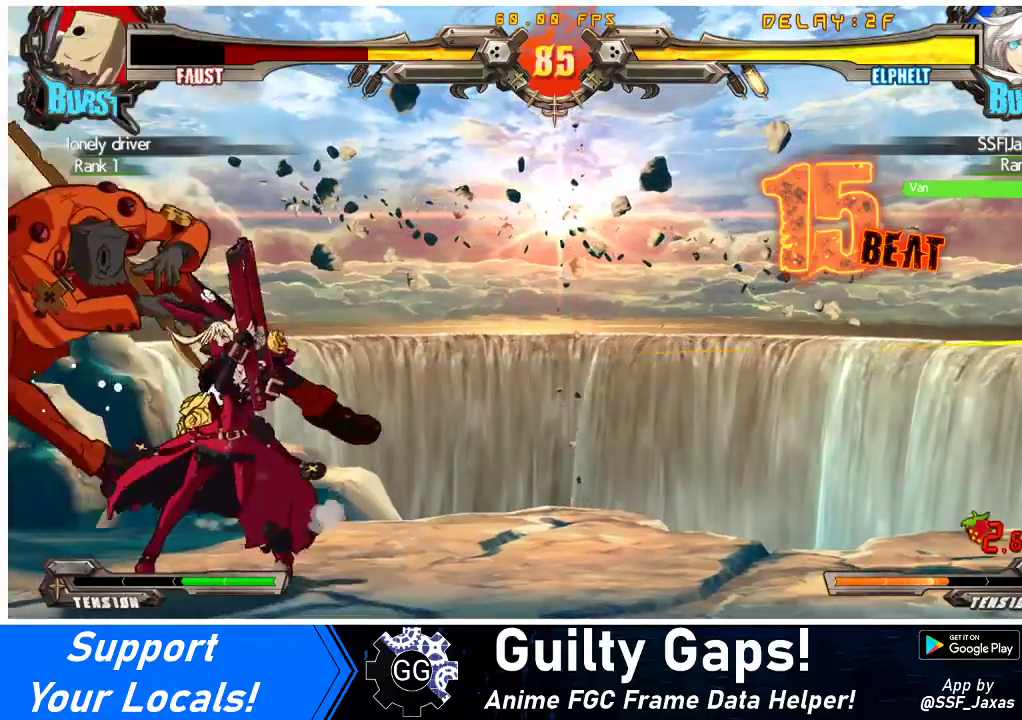
{"buttons": ["DPAD_RIGHT"], "events": [[233, "CROSS", "down"], [333, "CROSS", "up"], [333, "R1", "down"], [467, "R1", "up"], [500, "DPAD_RIGHT", "down"]]}
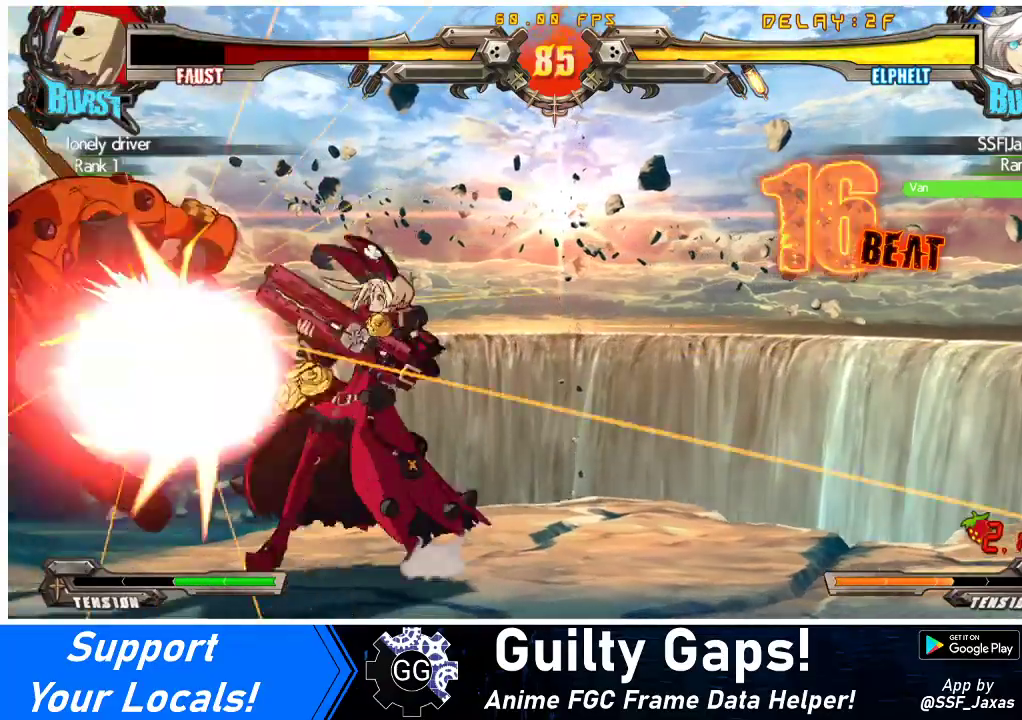
{"buttons": ["DPAD_RIGHT"], "events": []}
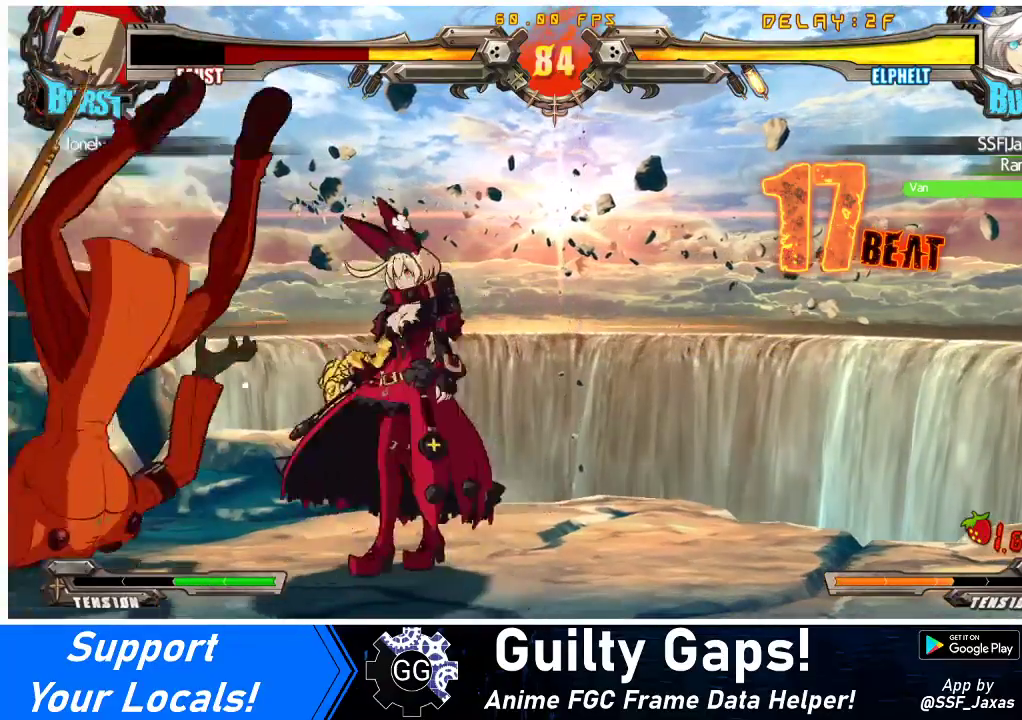
{"buttons": [], "events": [[133, "DPAD_DOWN", "down"], [233, "CROSS", "down"], [233, "DPAD_RIGHT", "up"], [367, "CROSS", "up"], [367, "DPAD_DOWN", "up"]]}
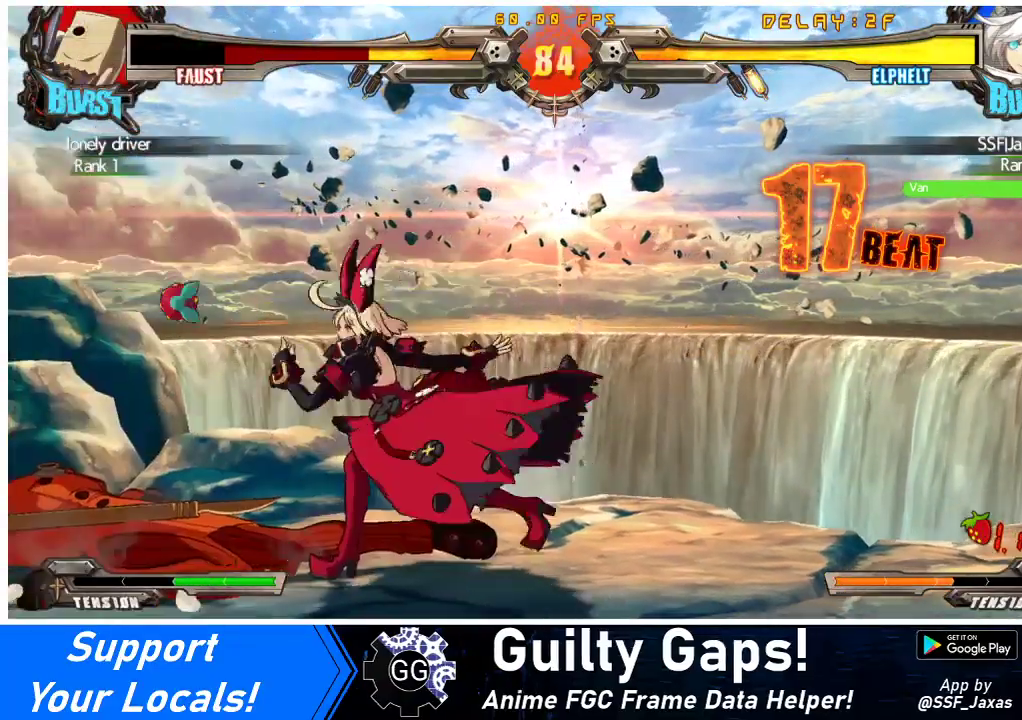
{"buttons": [], "events": [[133, "DPAD_LEFT", "down"], [267, "CROSS", "down"], [400, "CROSS", "up"], [433, "DPAD_LEFT", "up"]]}
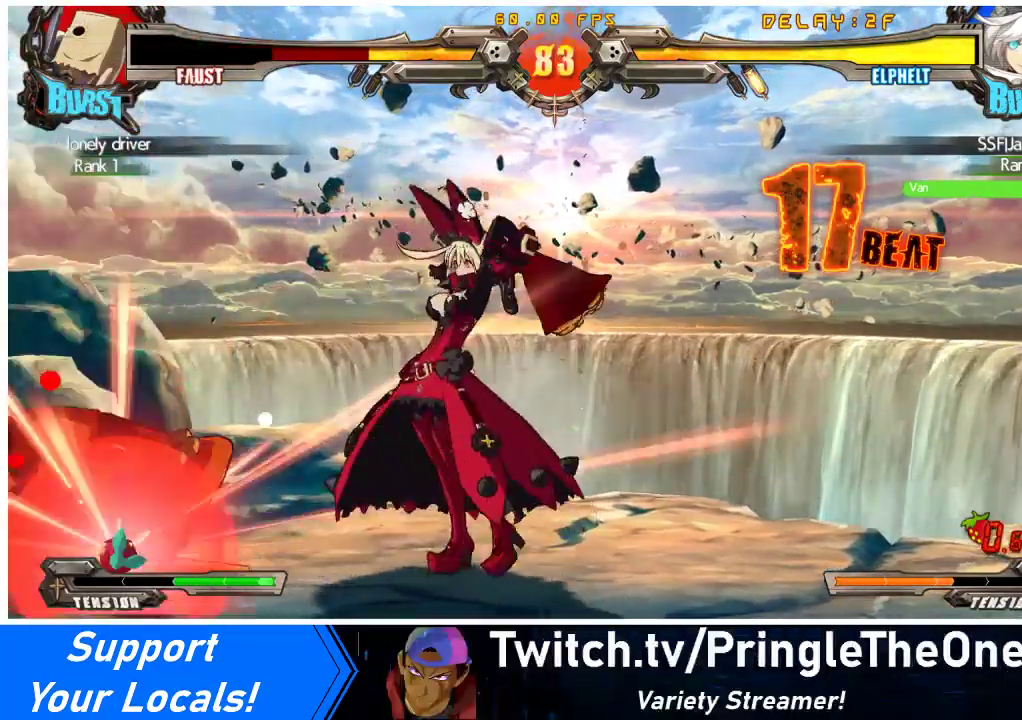
{"buttons": [], "events": [[33, "DPAD_DOWN", "down"], [100, "DPAD_LEFT", "down"], [133, "DPAD_DOWN", "up"], [200, "DPAD_LEFT", "up"], [233, "R1", "down"], [367, "R1", "up"]]}
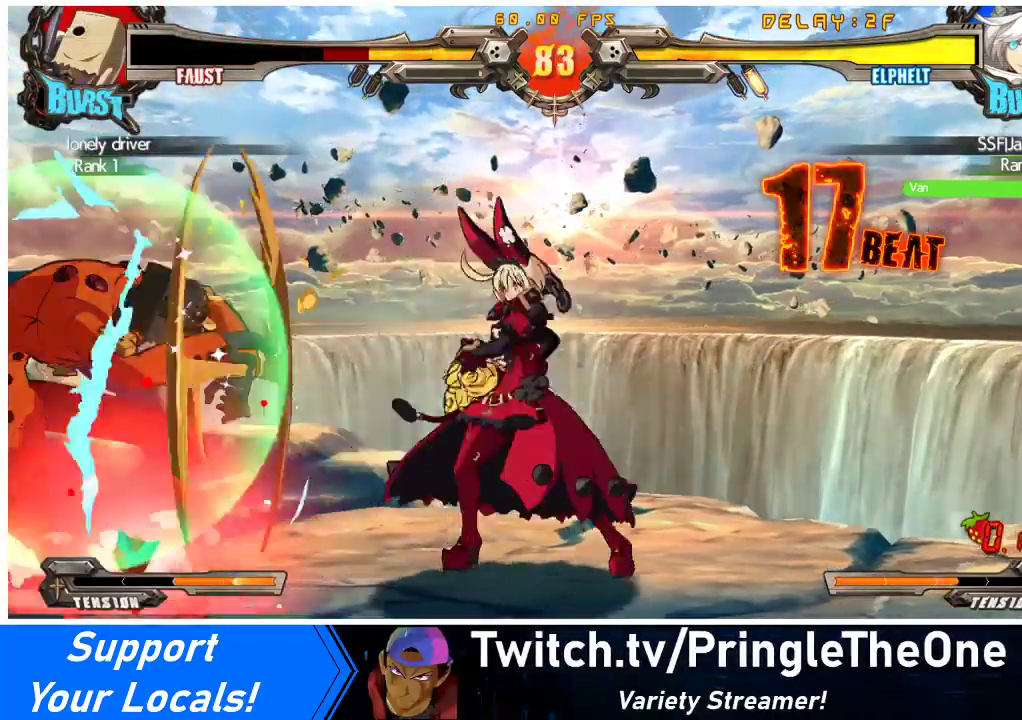
{"buttons": [], "events": []}
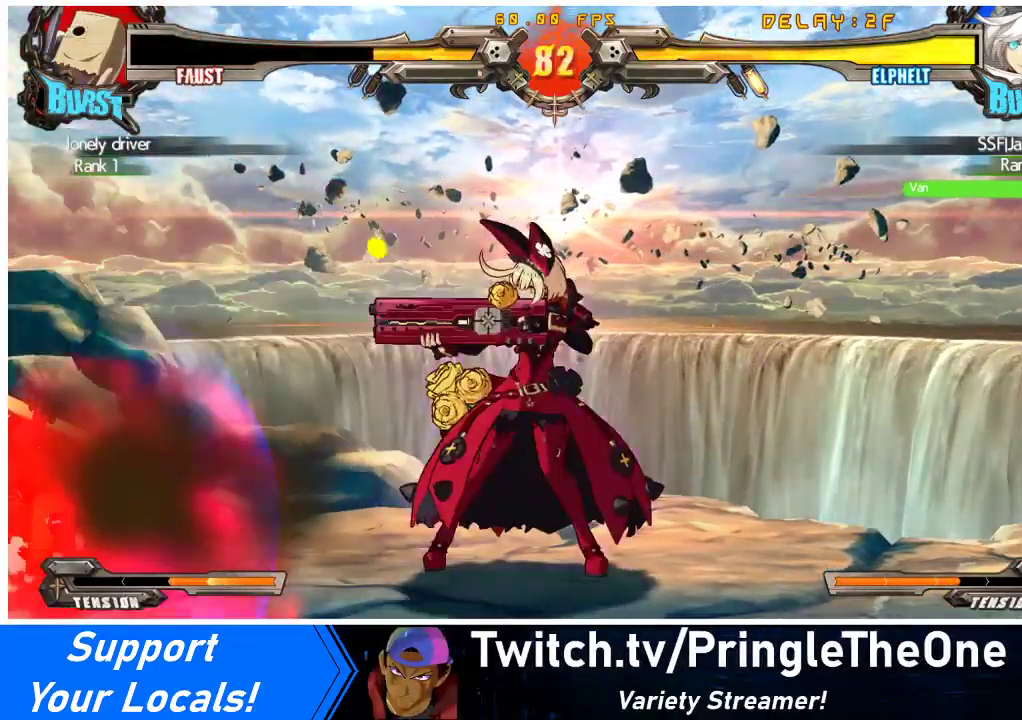
{"buttons": ["R1"], "events": [[300, "R1", "down"], [367, "DPAD_RIGHT", "down"], [367, "R1", "up"], [433, "DPAD_RIGHT", "up"], [467, "DPAD_LEFT", "down"], [467, "R1", "down"], [500, "DPAD_LEFT", "up"]]}
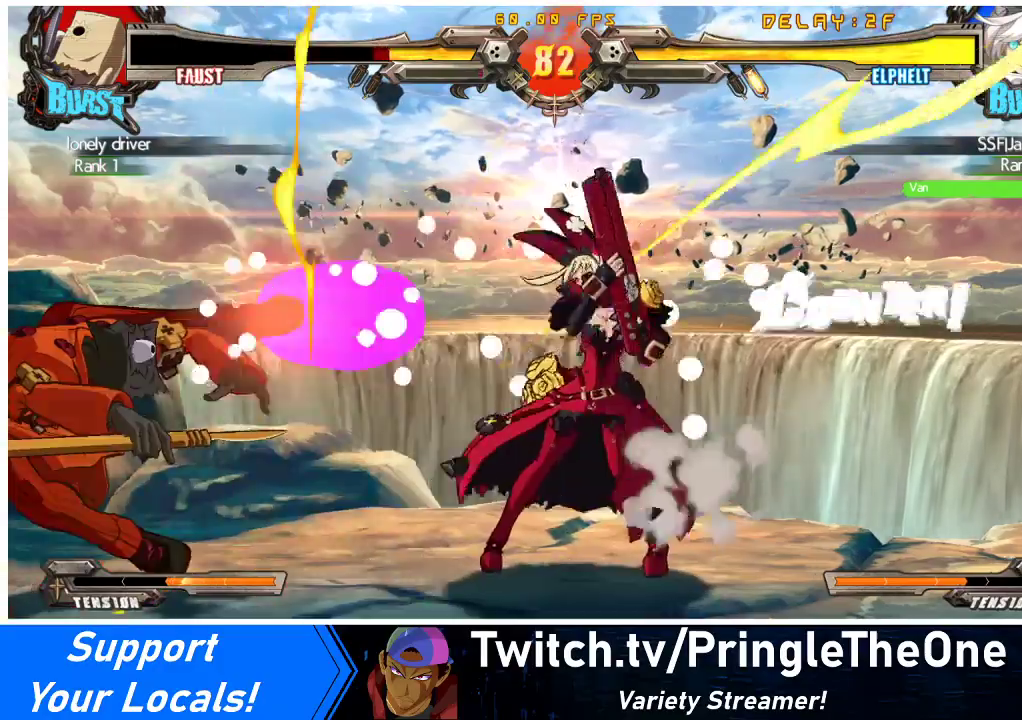
{"buttons": ["DPAD_DOWN", "DPAD_RIGHT"], "events": [[67, "R1", "up"], [267, "TRIANGLE", "down"], [400, "TRIANGLE", "up"], [500, "DPAD_DOWN", "down"], [500, "DPAD_RIGHT", "down"]]}